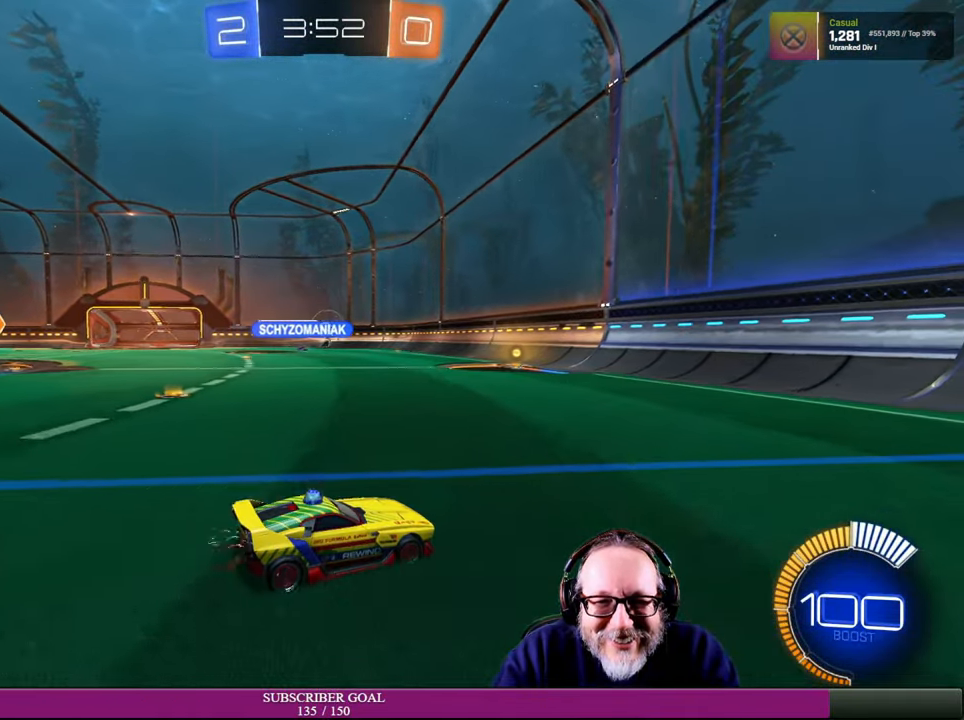
Gameplay with a controller (PlayStation layout); each line is a JSON object with the inputs held at the frame after it. "events" lists button and stick changes between this image and that frame as [ms after this image, input, new state], when the widget could be followed in between. Not read: HOME R3.
{"buttons": [], "left_stick": "up-left", "right_stick": "center", "events": [[133, "left_stick", "up-left"], [350, "R2", "up"]]}
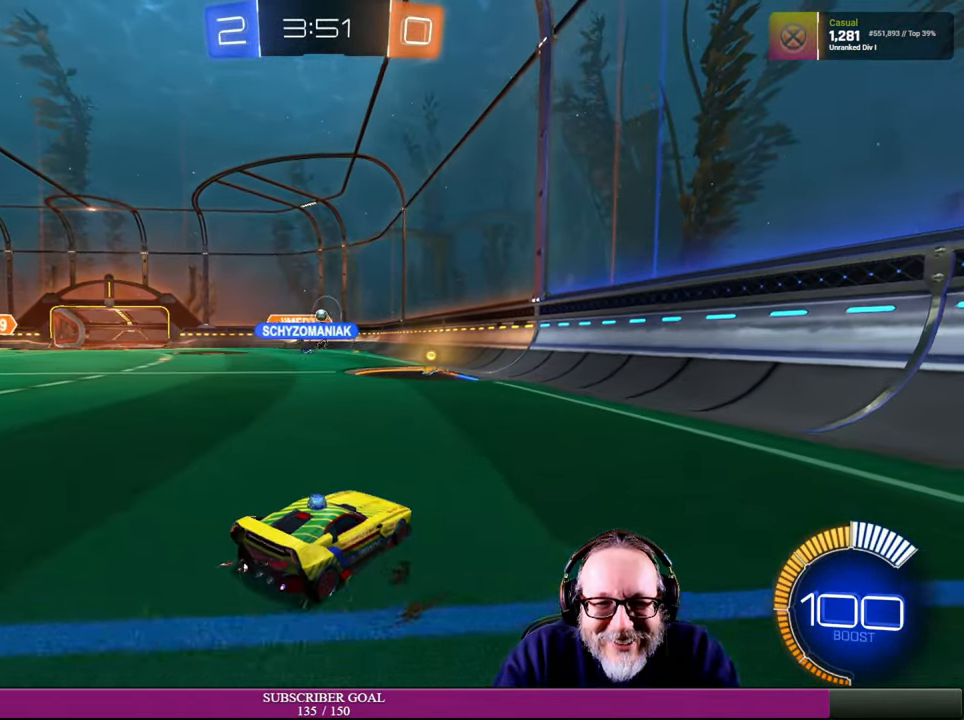
{"buttons": ["L2"], "left_stick": "center", "right_stick": "center", "events": [[66, "left_stick", "center"], [250, "L2", "down"]]}
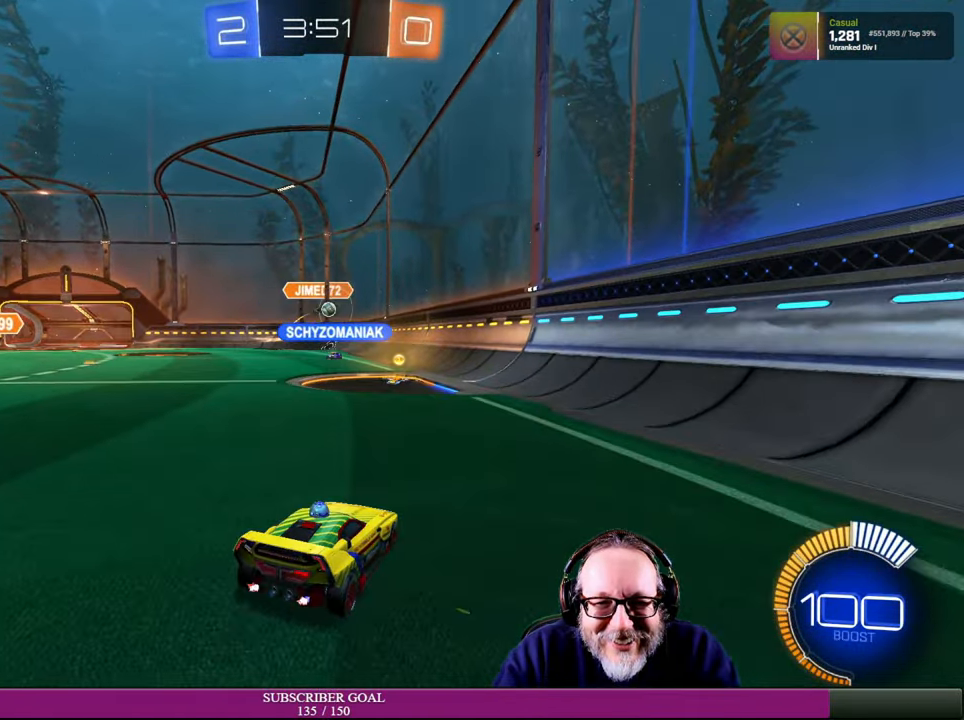
{"buttons": ["L2"], "left_stick": "center", "right_stick": "center", "events": []}
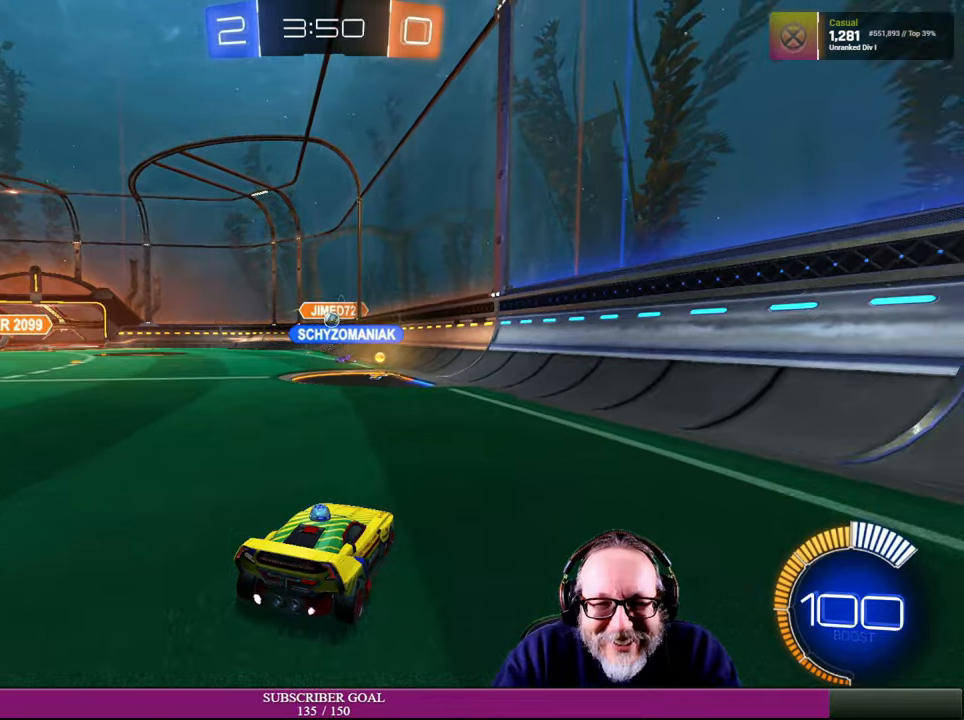
{"buttons": ["R2"], "left_stick": "up-left", "right_stick": "center", "events": [[84, "L2", "up"], [300, "R2", "down"], [317, "left_stick", "up-left"]]}
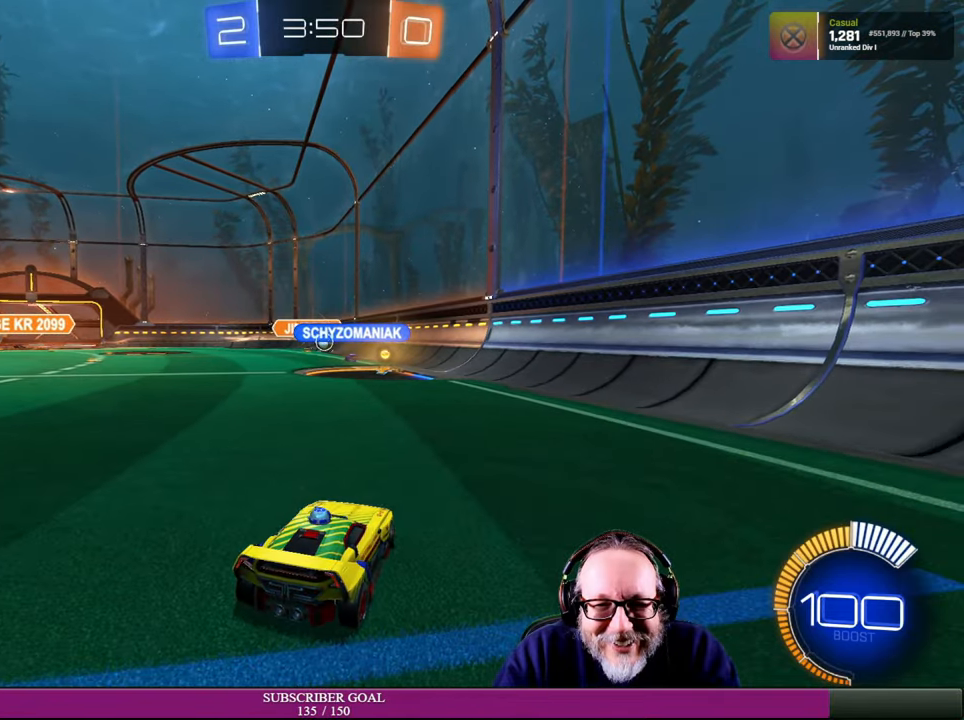
{"buttons": ["R2"], "left_stick": "center", "right_stick": "center", "events": [[84, "left_stick", "center"], [200, "left_stick", "up-left"], [367, "left_stick", "center"]]}
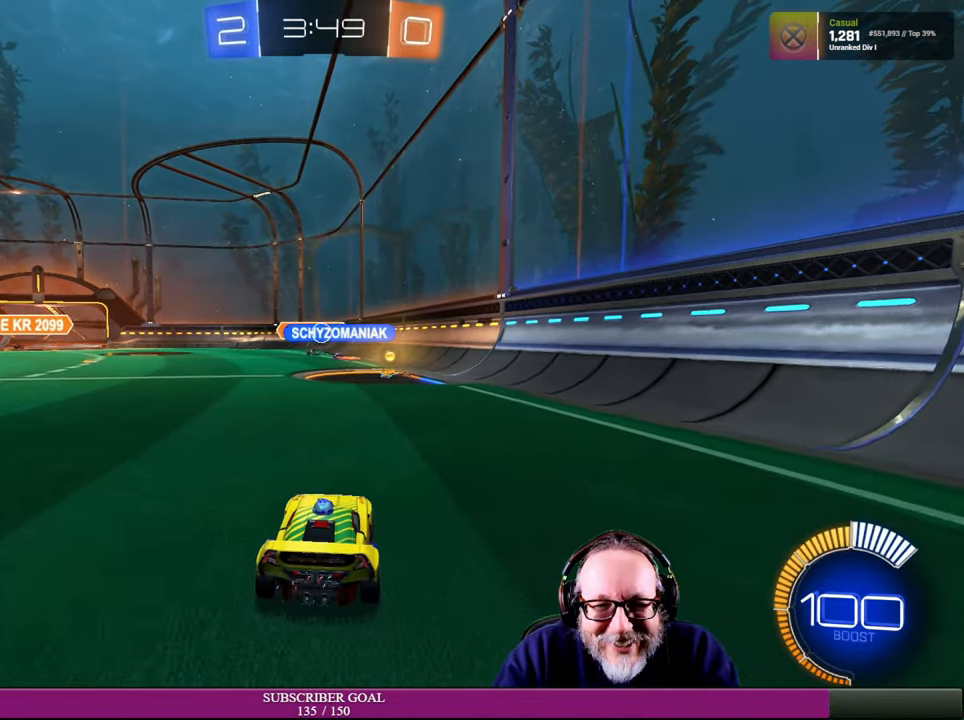
{"buttons": ["R2"], "left_stick": "center", "right_stick": "center", "events": [[284, "left_stick", "up-left"], [317, "R2", "up"], [417, "left_stick", "center"], [484, "R2", "down"]]}
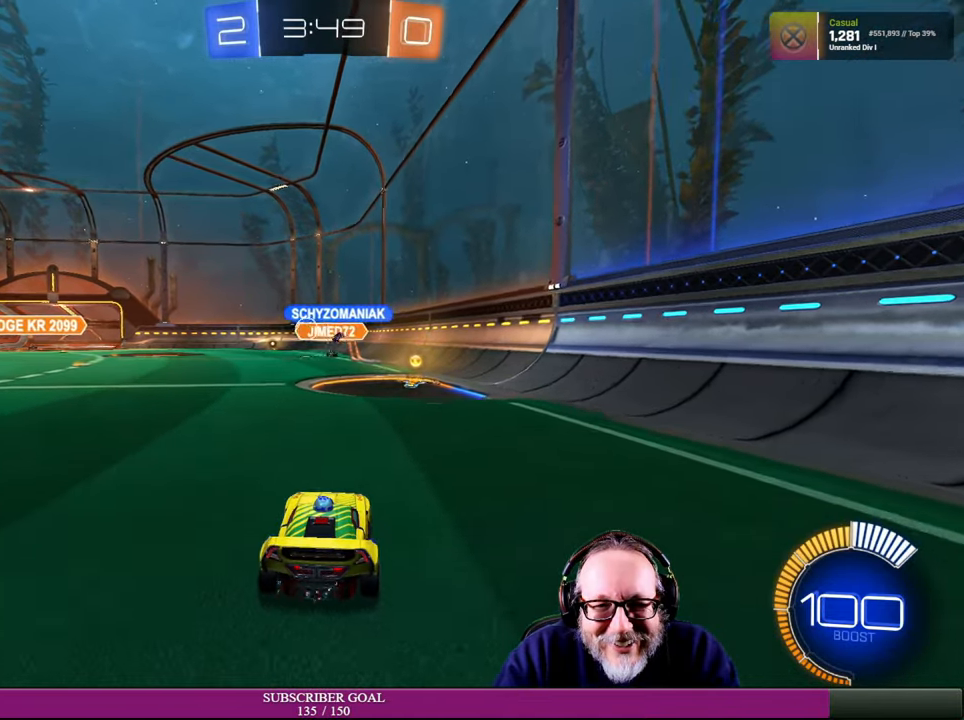
{"buttons": ["R2"], "left_stick": "left", "right_stick": "center", "events": [[84, "left_stick", "up-left"], [500, "left_stick", "left"]]}
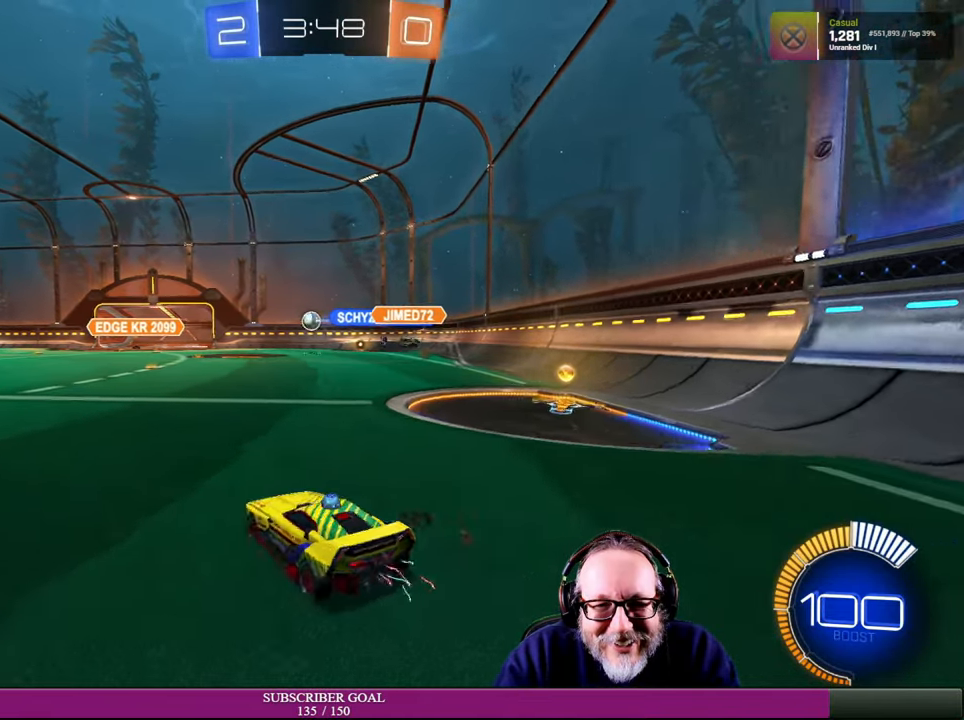
{"buttons": ["R2"], "left_stick": "center", "right_stick": "center", "events": [[284, "left_stick", "center"]]}
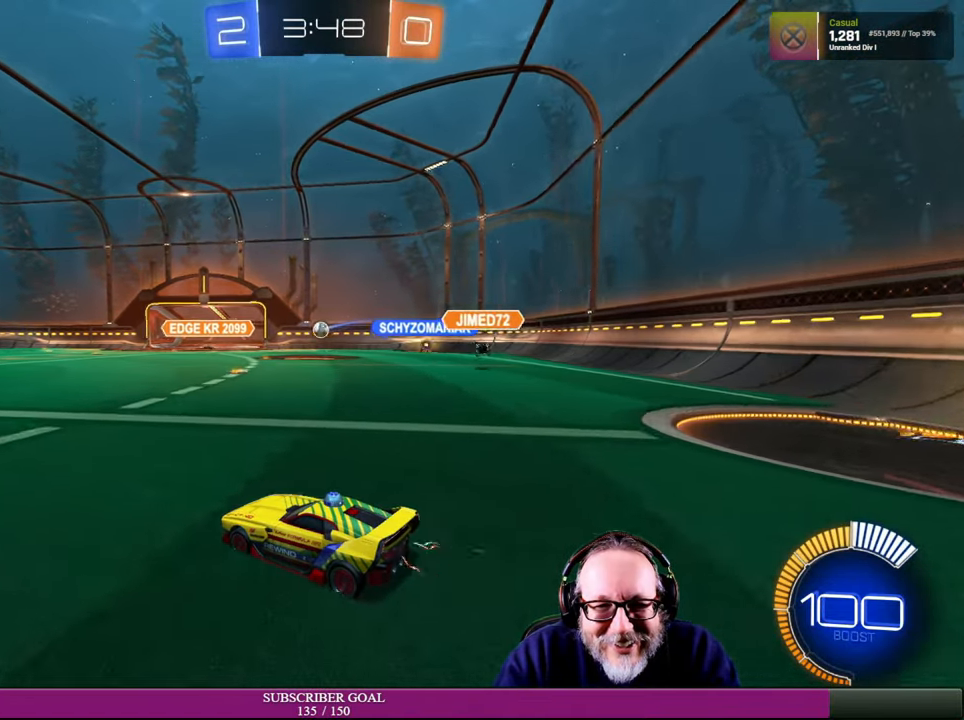
{"buttons": ["R2"], "left_stick": "center", "right_stick": "center", "events": []}
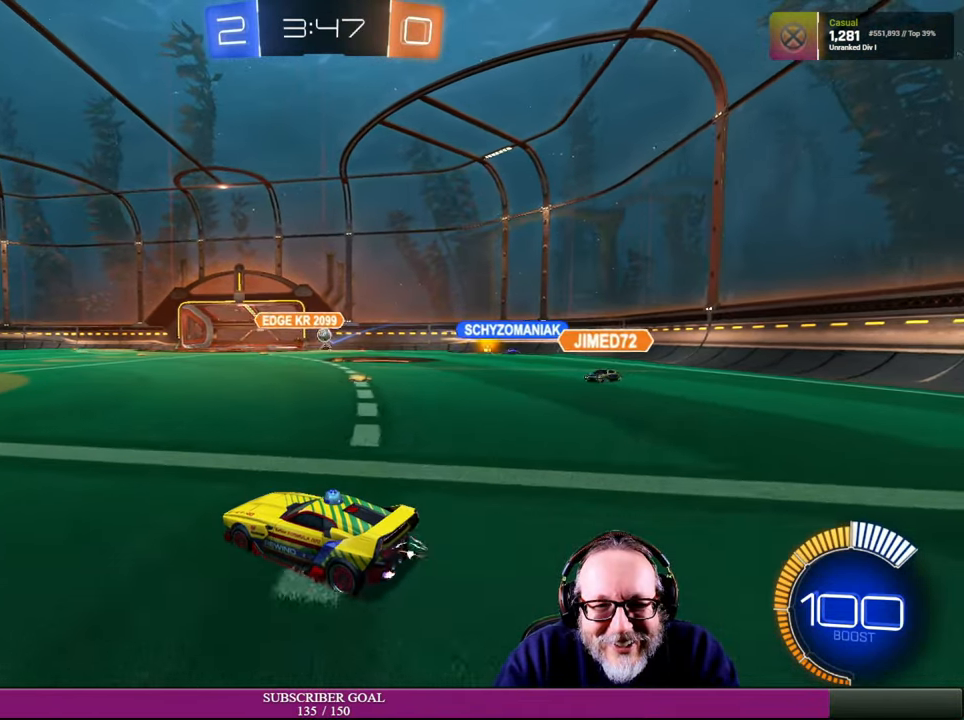
{"buttons": [], "left_stick": "center", "right_stick": "center", "events": [[384, "left_stick", "right"], [417, "R2", "up"], [500, "left_stick", "center"]]}
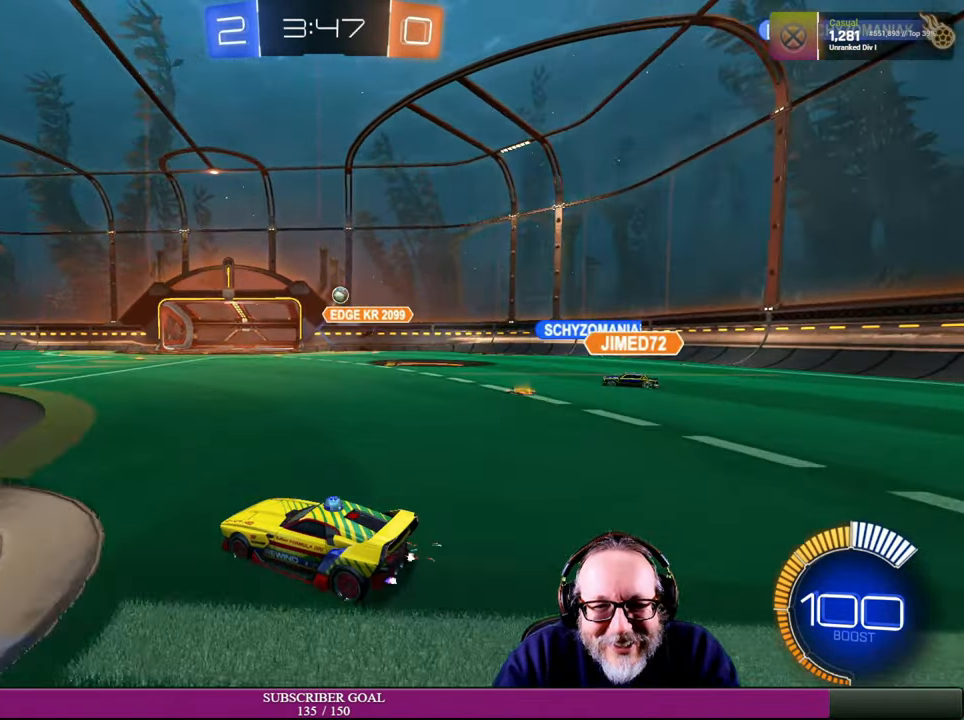
{"buttons": ["R2"], "left_stick": "left", "right_stick": "center", "events": [[50, "left_stick", "left"], [184, "R2", "down"], [284, "left_stick", "center"], [400, "left_stick", "left"]]}
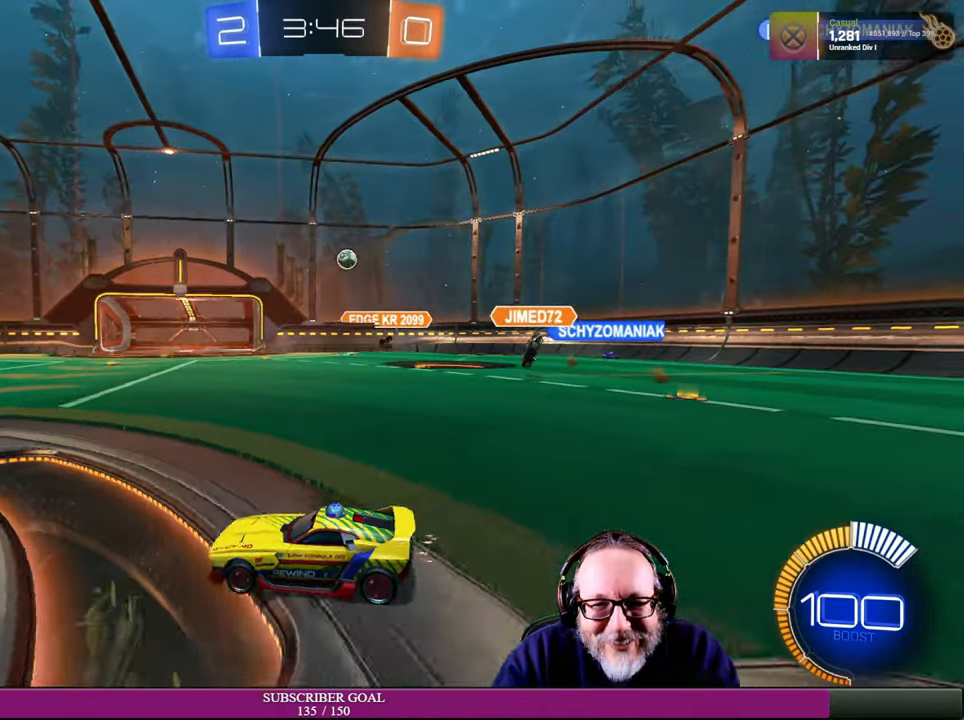
{"buttons": [], "left_stick": "left", "right_stick": "center", "events": [[217, "R2", "up"], [300, "L1", "down"], [484, "L1", "up"]]}
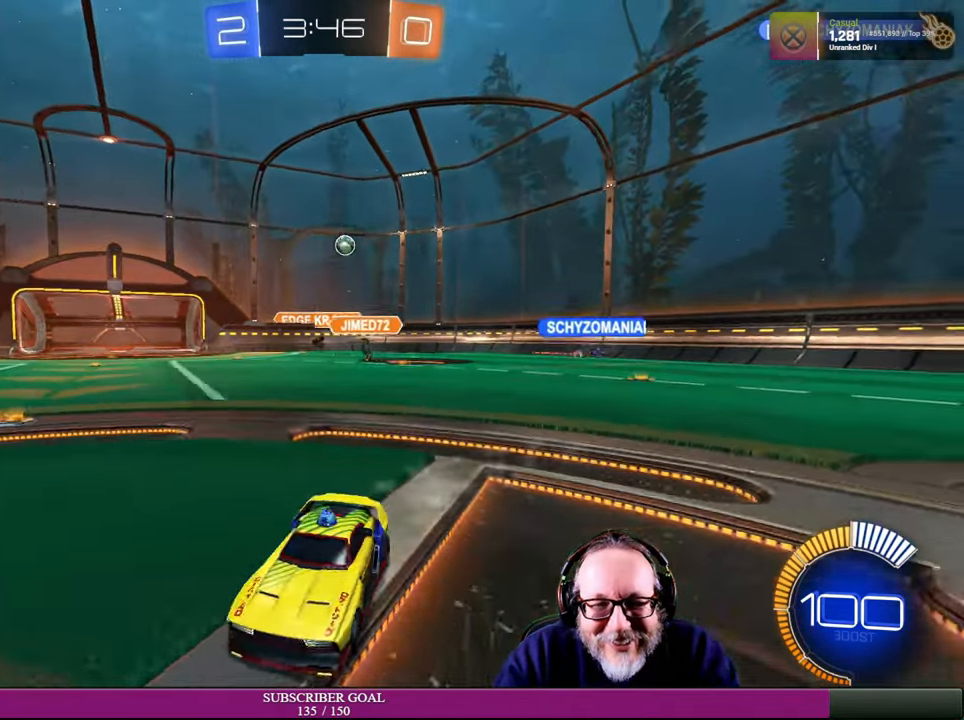
{"buttons": ["R2"], "left_stick": "left", "right_stick": "center", "events": [[84, "R2", "down"], [150, "left_stick", "center"], [384, "left_stick", "left"]]}
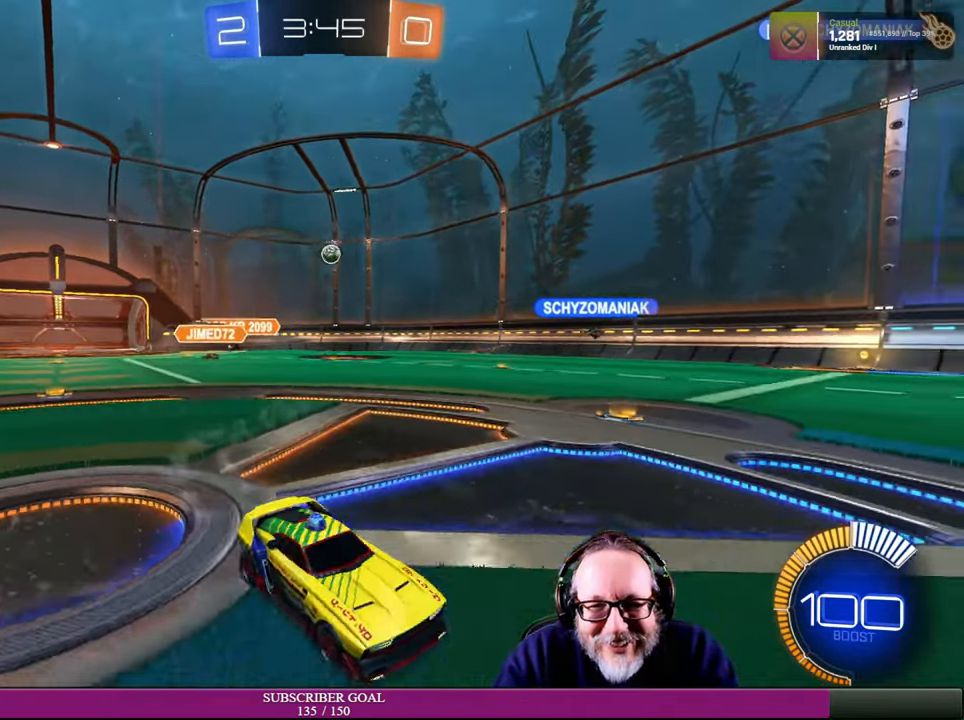
{"buttons": ["R2"], "left_stick": "left", "right_stick": "center", "events": [[200, "R2", "up"], [334, "R2", "down"]]}
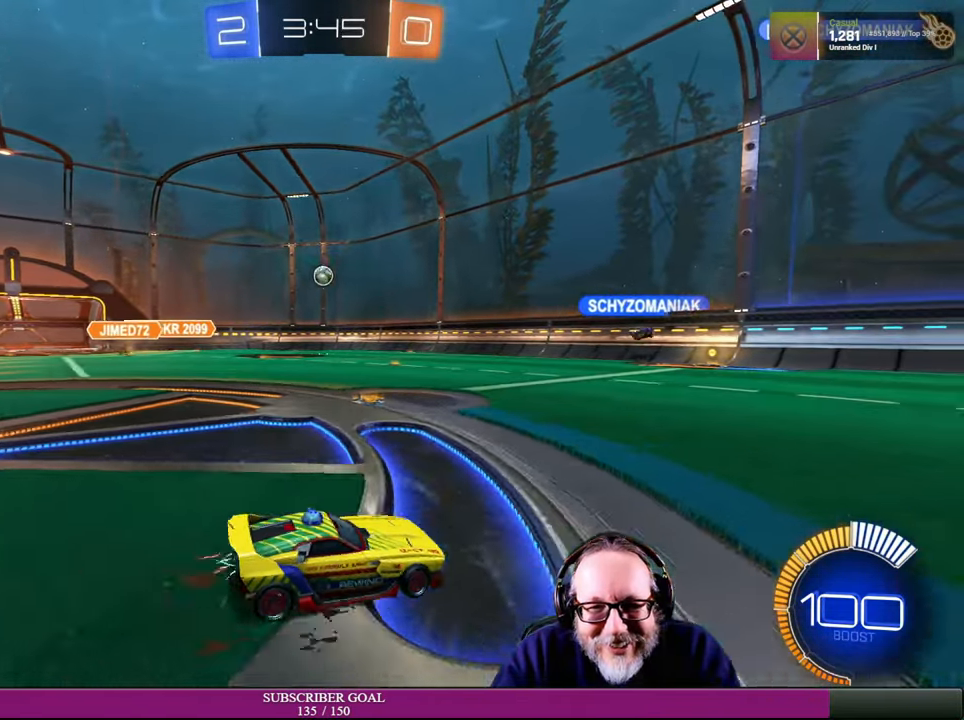
{"buttons": ["R2"], "left_stick": "center", "right_stick": "center", "events": [[34, "left_stick", "center"], [284, "R1", "down"], [383, "R1", "up"]]}
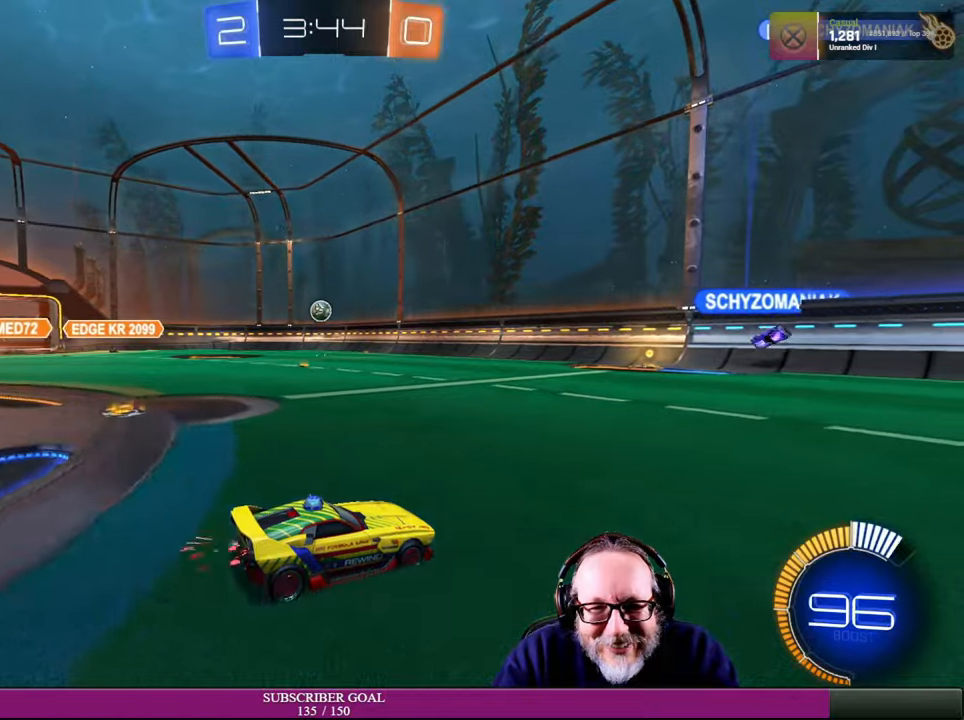
{"buttons": [], "left_stick": "up-left", "right_stick": "center", "events": [[150, "left_stick", "left"], [333, "left_stick", "center"], [433, "R2", "up"], [433, "left_stick", "up-left"]]}
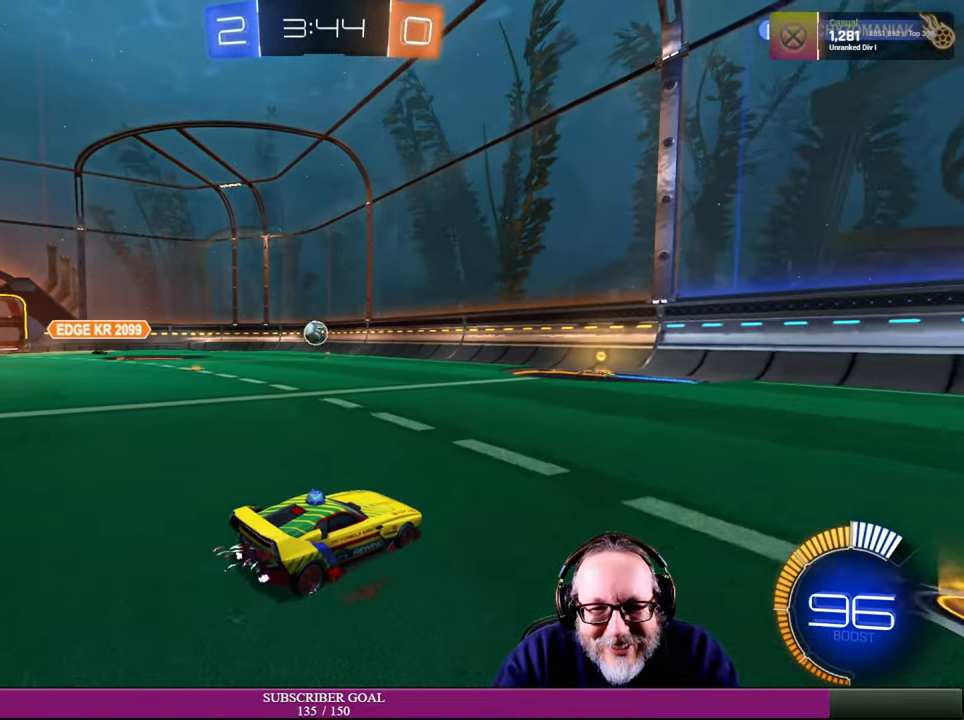
{"buttons": ["R1", "R2"], "left_stick": "up-left", "right_stick": "center", "events": [[83, "left_stick", "center"], [100, "R2", "down"], [150, "left_stick", "up-left"], [300, "left_stick", "center"], [350, "left_stick", "up-left"], [450, "R1", "down"]]}
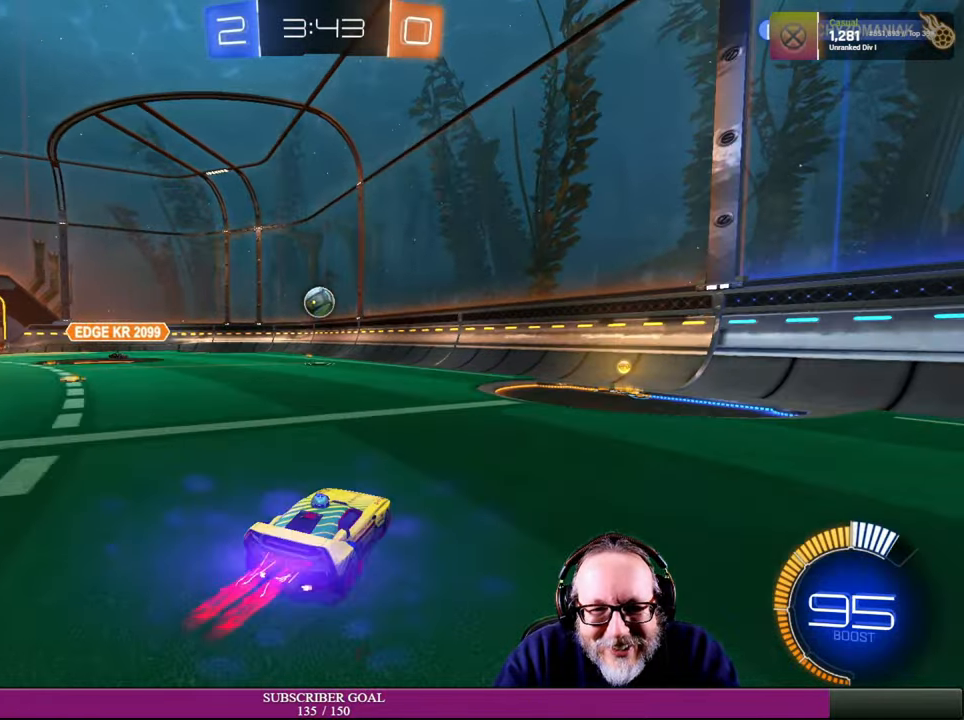
{"buttons": ["CROSS", "R1", "R2"], "left_stick": "down", "right_stick": "center", "events": [[16, "left_stick", "center"], [33, "R1", "up"], [333, "CROSS", "down"], [350, "R1", "down"], [350, "left_stick", "down-left"], [466, "left_stick", "down"]]}
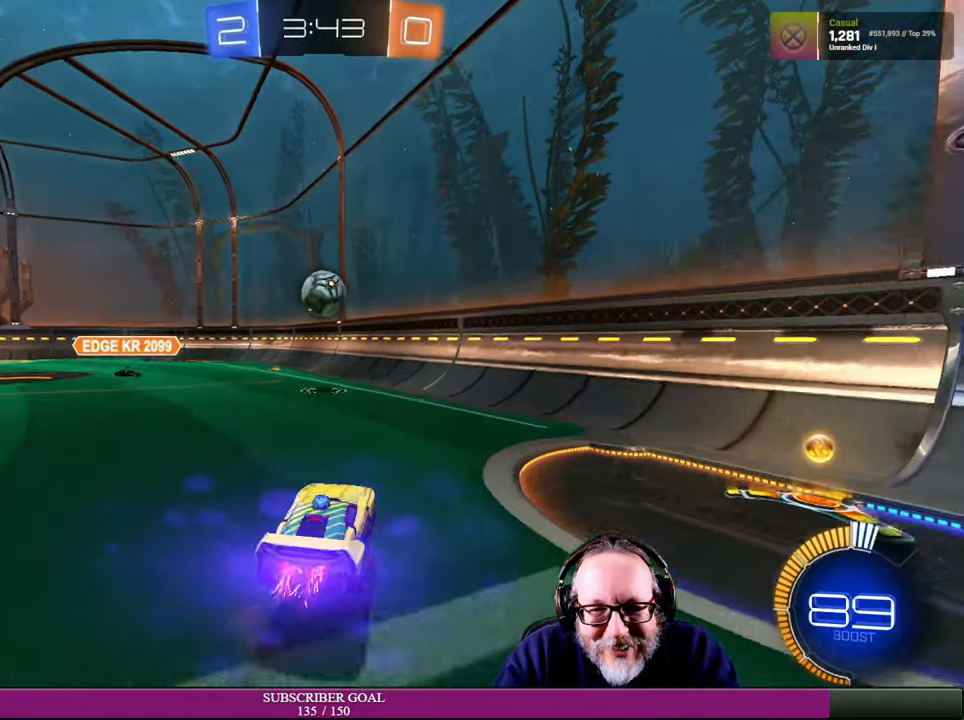
{"buttons": ["CROSS", "R1", "R2"], "left_stick": "up", "right_stick": "center", "events": [[33, "left_stick", "down-right"], [150, "left_stick", "center"], [233, "left_stick", "up"], [366, "CROSS", "up"], [366, "R1", "up"], [466, "R1", "down"], [483, "CROSS", "down"]]}
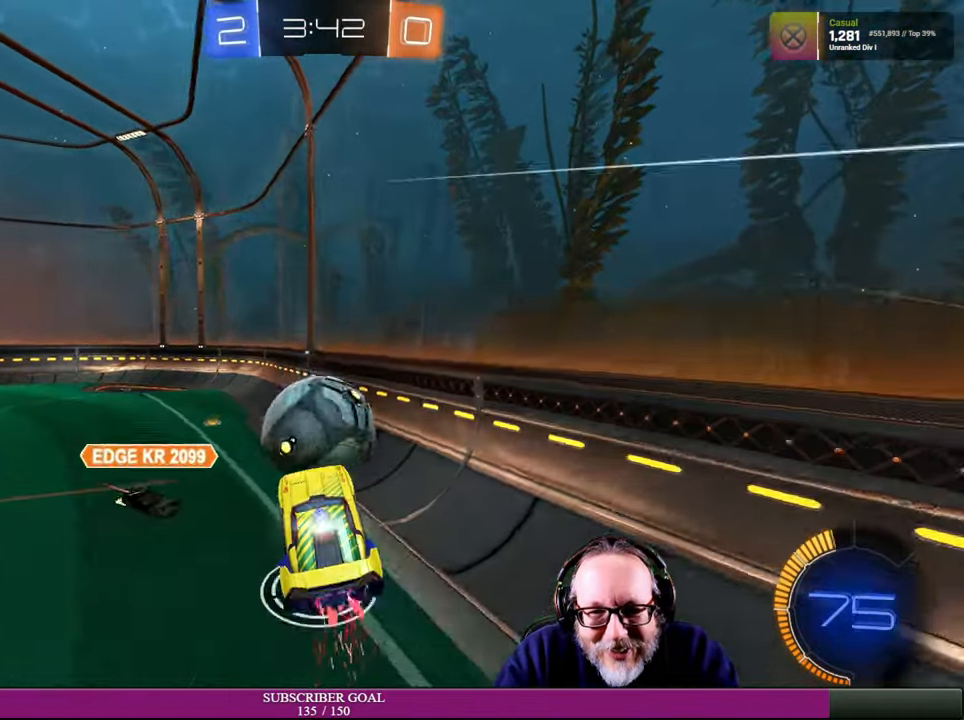
{"buttons": ["R2"], "left_stick": "up-left", "right_stick": "center", "events": [[133, "CROSS", "up"], [150, "R1", "up"], [366, "R2", "up"], [466, "R2", "down"], [500, "left_stick", "up-left"]]}
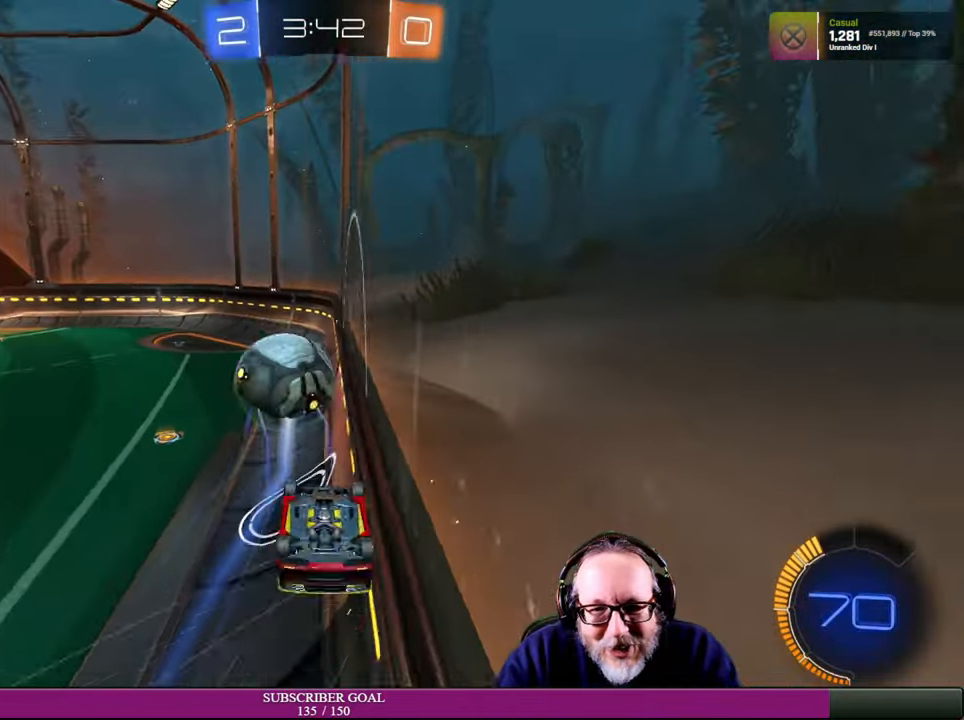
{"buttons": ["R2"], "left_stick": "up-left", "right_stick": "center", "events": []}
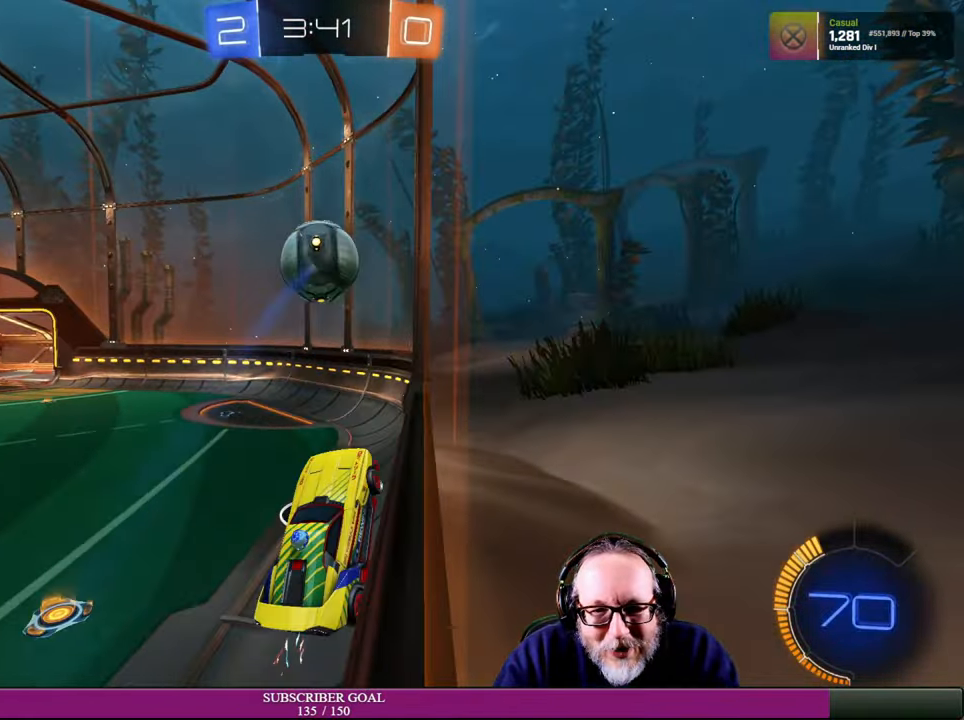
{"buttons": ["R2"], "left_stick": "center", "right_stick": "center", "events": [[50, "R2", "up"], [116, "left_stick", "center"], [400, "R2", "down"]]}
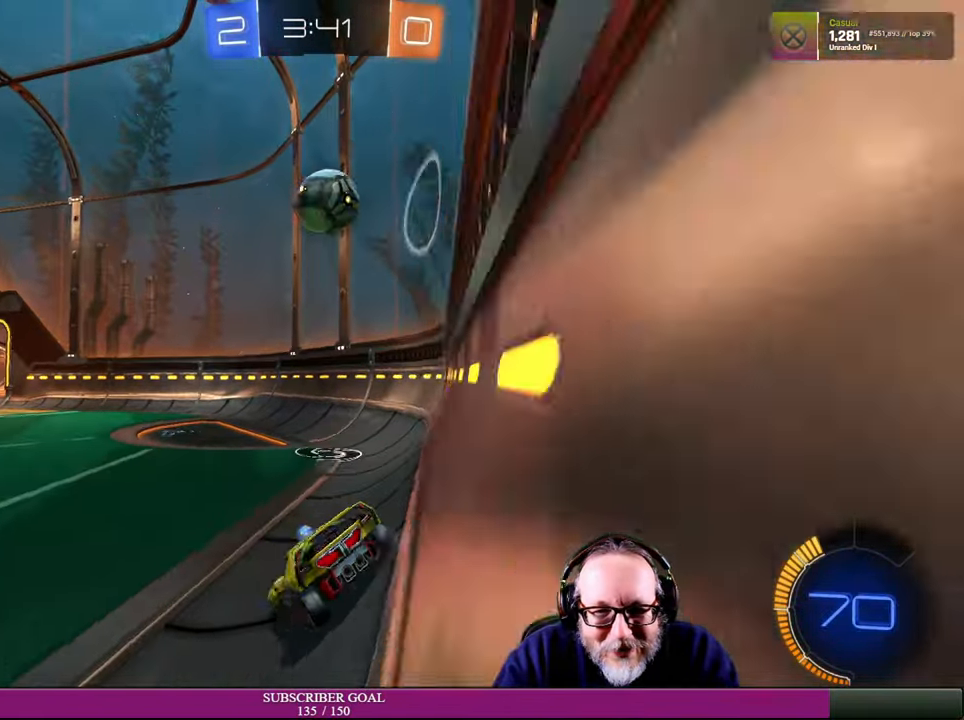
{"buttons": ["R2"], "left_stick": "up-left", "right_stick": "center", "events": [[33, "left_stick", "right"], [450, "left_stick", "up-left"]]}
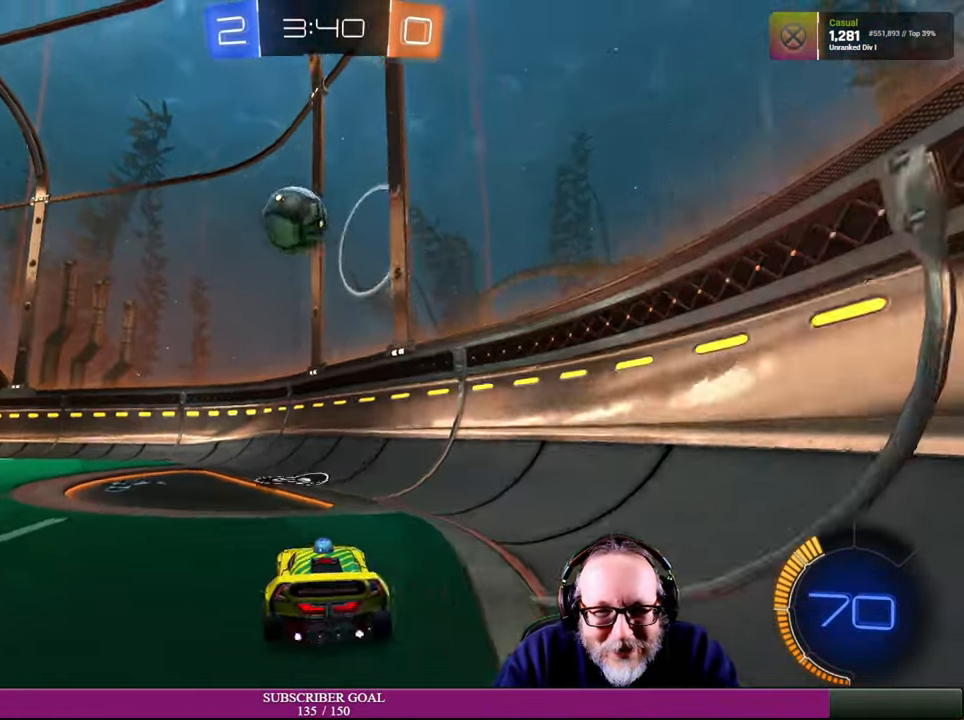
{"buttons": ["R1", "R2"], "left_stick": "center", "right_stick": "center", "events": [[150, "R1", "down"], [266, "left_stick", "center"], [366, "left_stick", "left"], [466, "left_stick", "center"]]}
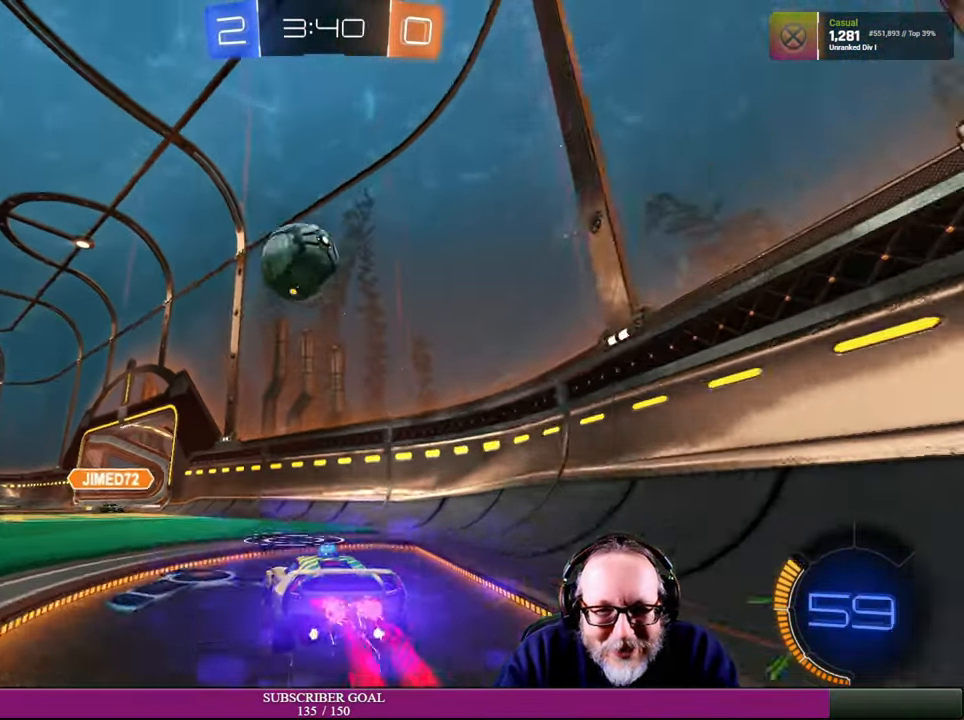
{"buttons": ["CROSS", "R1", "R2"], "left_stick": "left", "right_stick": "center", "events": [[50, "R1", "up"], [50, "left_stick", "down"], [100, "CROSS", "down"], [183, "R1", "down"], [300, "left_stick", "left"], [366, "R1", "up"], [400, "CROSS", "up"], [466, "R1", "down"], [500, "CROSS", "down"]]}
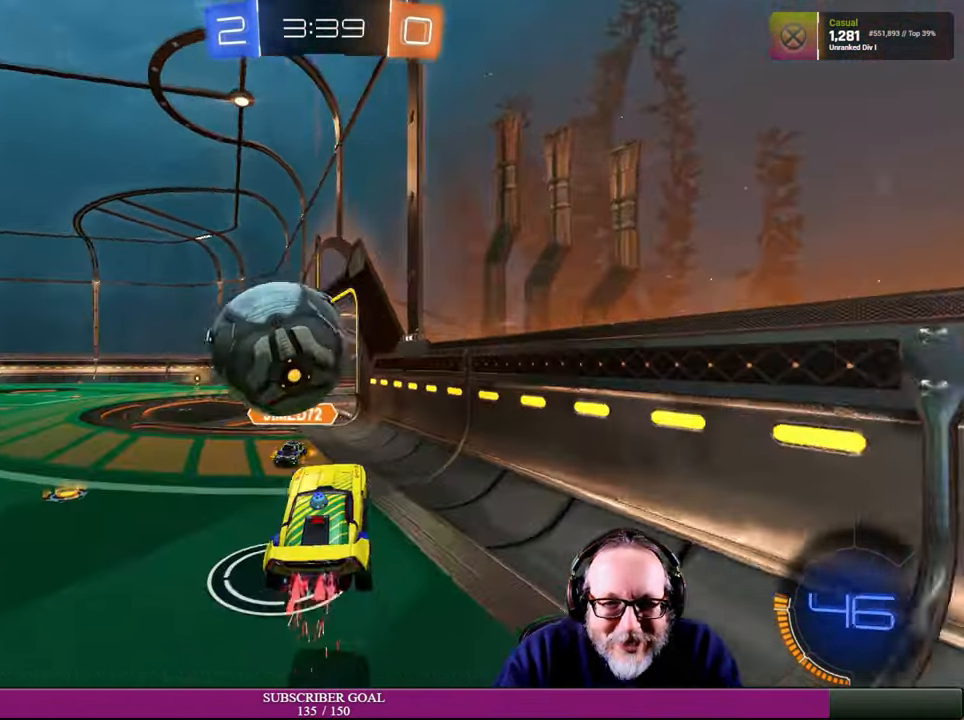
{"buttons": ["R2"], "left_stick": "center", "right_stick": "center", "events": [[50, "left_stick", "up-left"], [100, "CROSS", "up"], [133, "R1", "up"], [300, "left_stick", "center"]]}